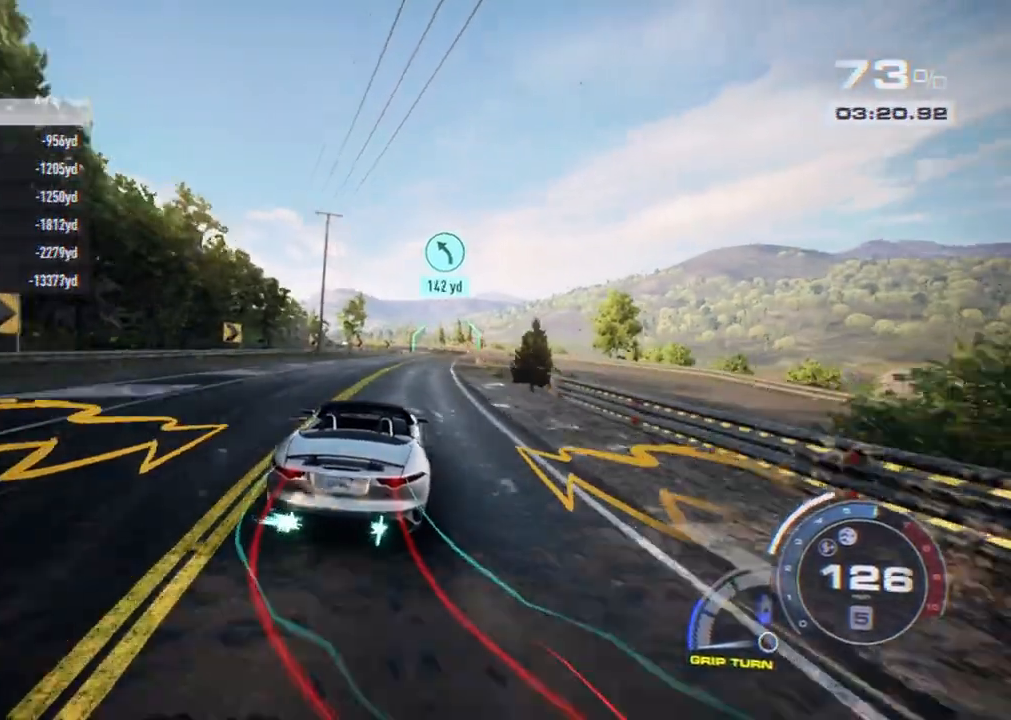
Gameplay with a controller (Xbox layout); each line is a JSON object with the inputs held at the frame after it. "events" lists button and stick changes between this image and that frame as [ms after this image, input, new state], when the widget could be followed in between. Not read: R3.
{"buttons": ["A", "R2"], "left_stick": "center", "right_stick": "center", "events": [[133, "left_stick", "center"], [267, "left_stick", "right"], [367, "left_stick", "center"]]}
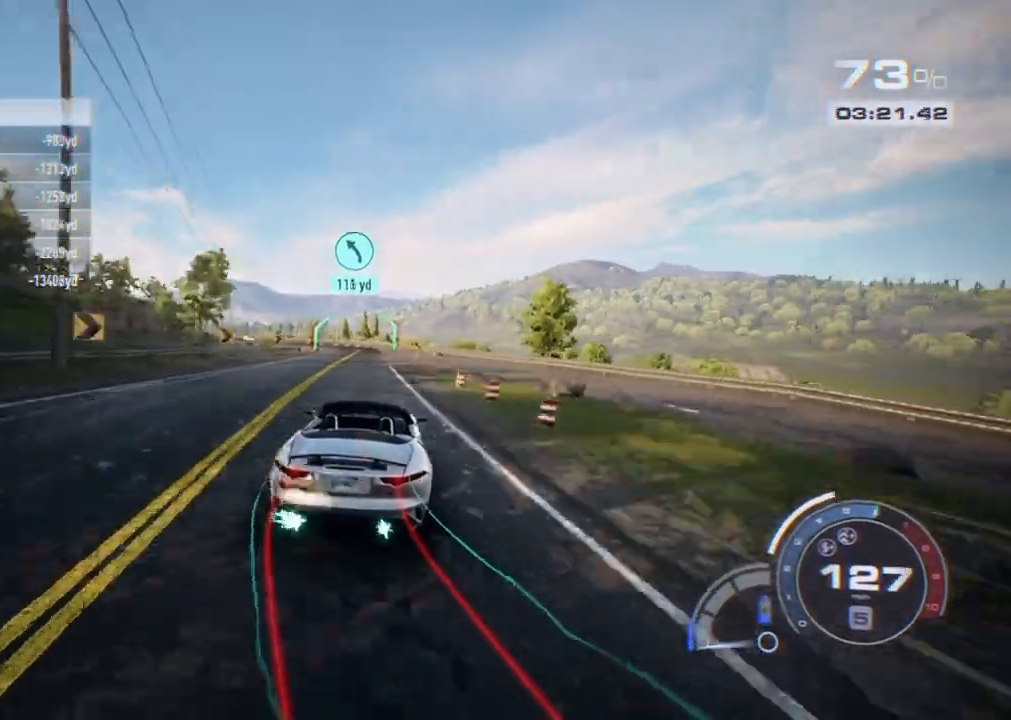
{"buttons": ["A", "R2"], "left_stick": "center", "right_stick": "center", "events": [[67, "left_stick", "left"], [250, "left_stick", "center"]]}
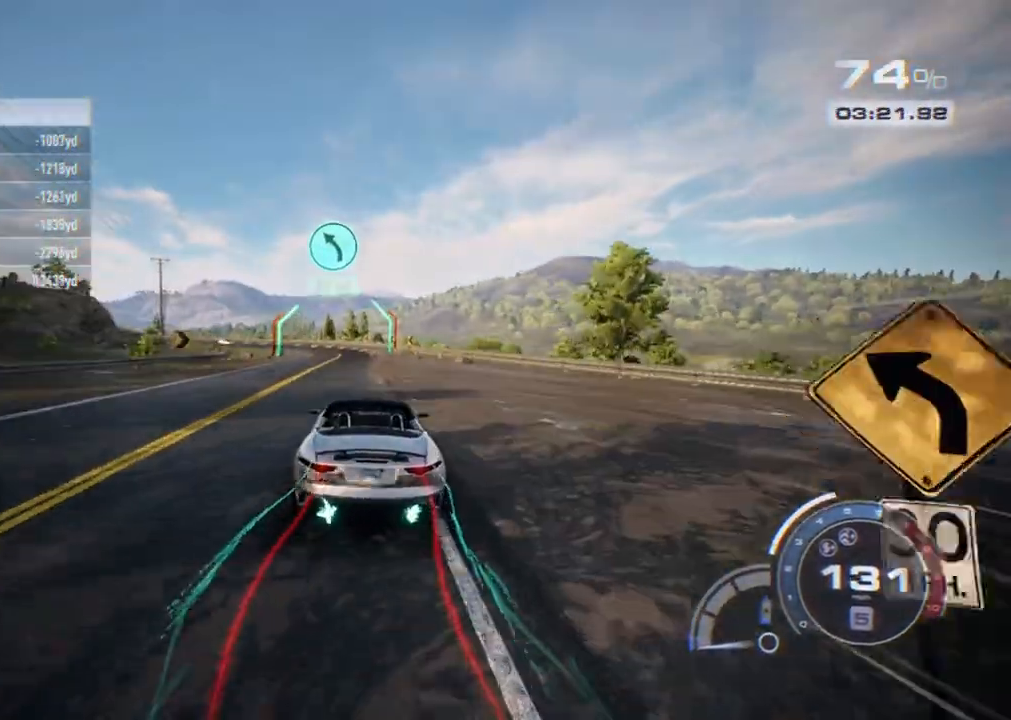
{"buttons": ["A", "R2"], "left_stick": "left", "right_stick": "center", "events": [[367, "left_stick", "left"]]}
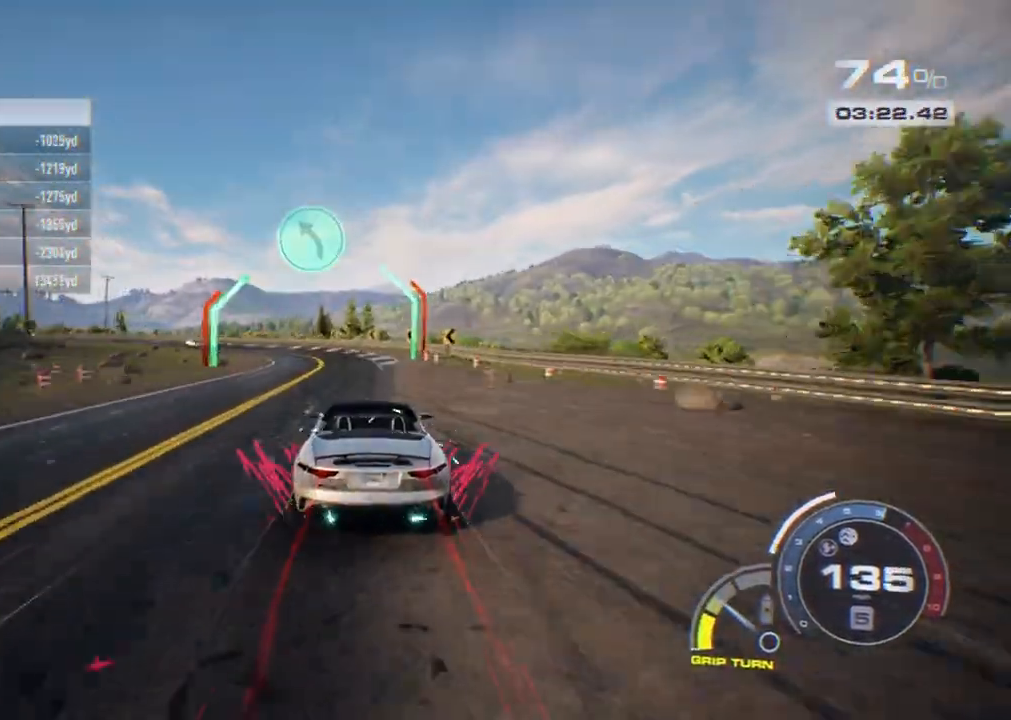
{"buttons": [], "left_stick": "left", "right_stick": "center", "events": [[50, "left_stick", "center"], [167, "left_stick", "left"], [183, "A", "up"], [217, "L2", "down"], [283, "R2", "up"], [350, "L2", "up"]]}
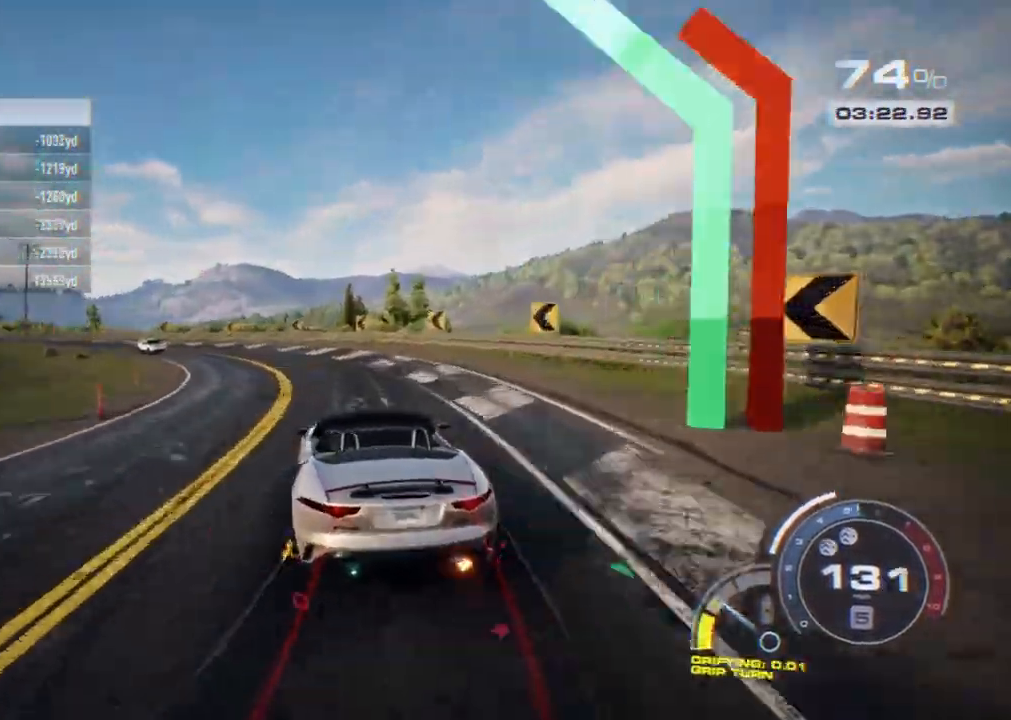
{"buttons": [], "left_stick": "left", "right_stick": "center", "events": []}
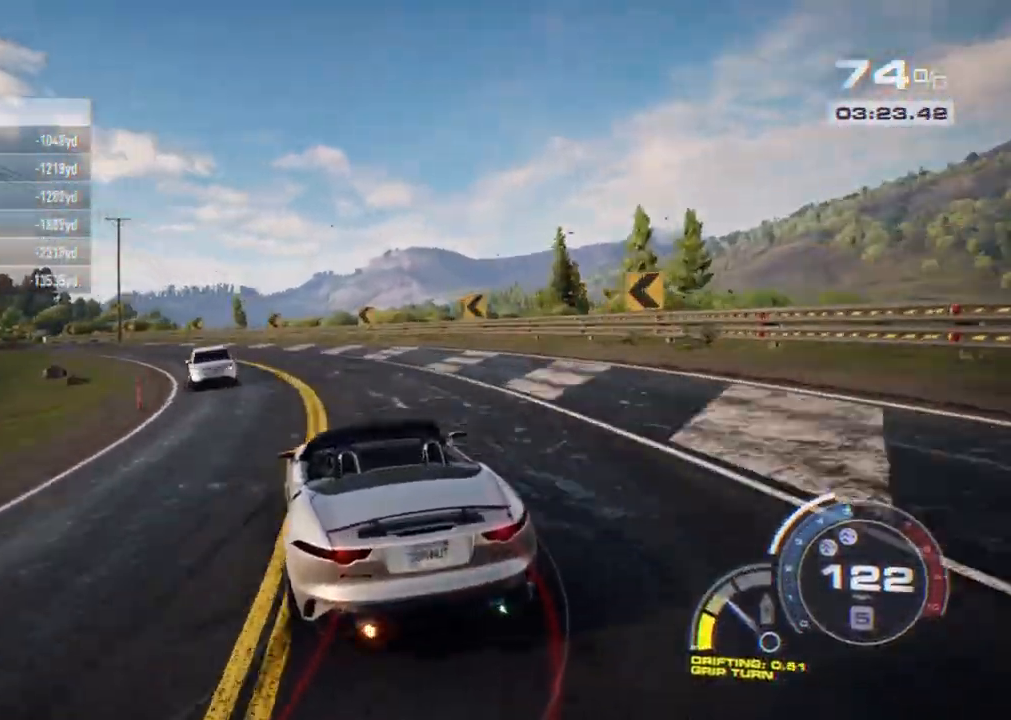
{"buttons": ["R2"], "left_stick": "center", "right_stick": "center", "events": [[250, "R2", "down"], [500, "left_stick", "center"]]}
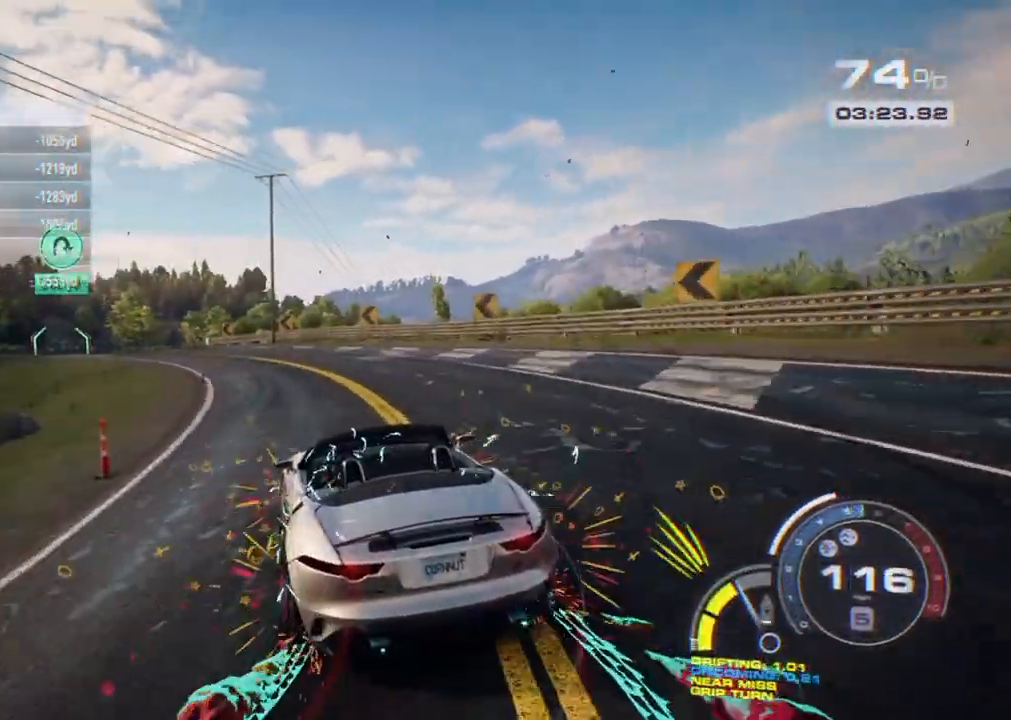
{"buttons": ["R2"], "left_stick": "left", "right_stick": "center", "events": [[150, "left_stick", "left"], [300, "left_stick", "center"], [500, "left_stick", "left"]]}
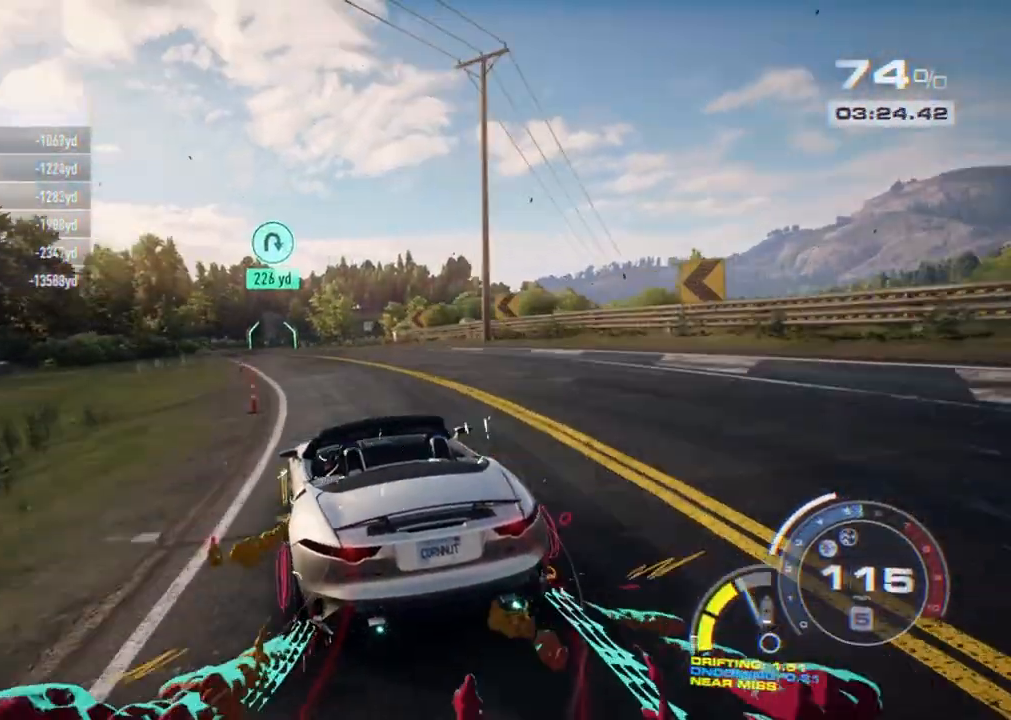
{"buttons": ["R2"], "left_stick": "center", "right_stick": "center", "events": [[150, "left_stick", "center"], [300, "left_stick", "right"], [400, "left_stick", "center"]]}
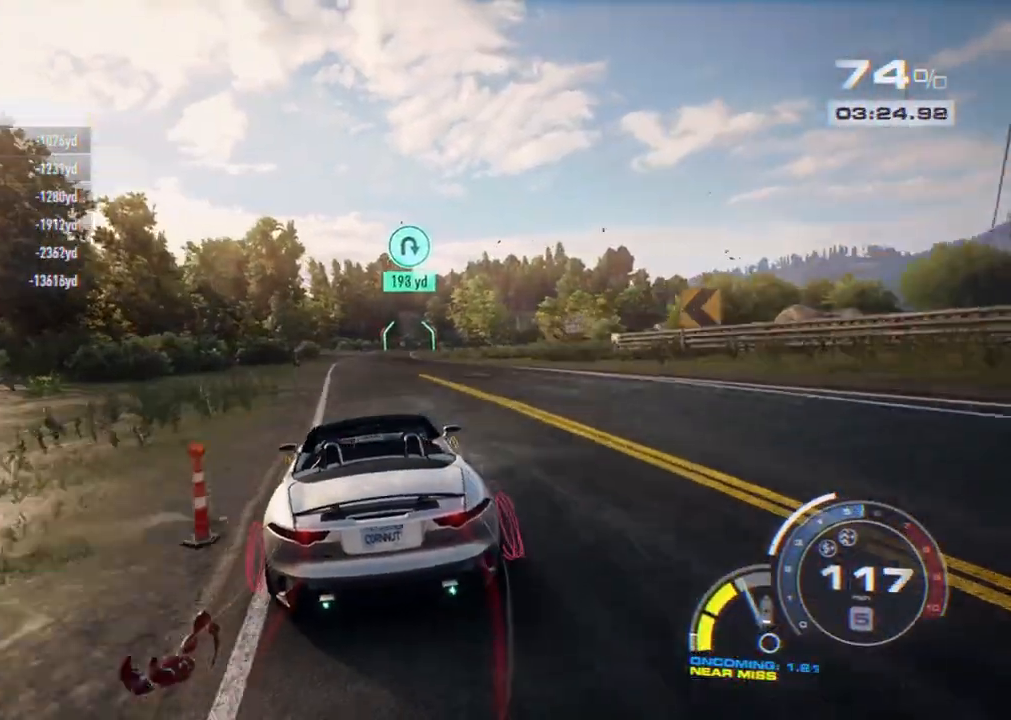
{"buttons": ["R2"], "left_stick": "center", "right_stick": "center", "events": [[367, "left_stick", "right"], [467, "left_stick", "center"]]}
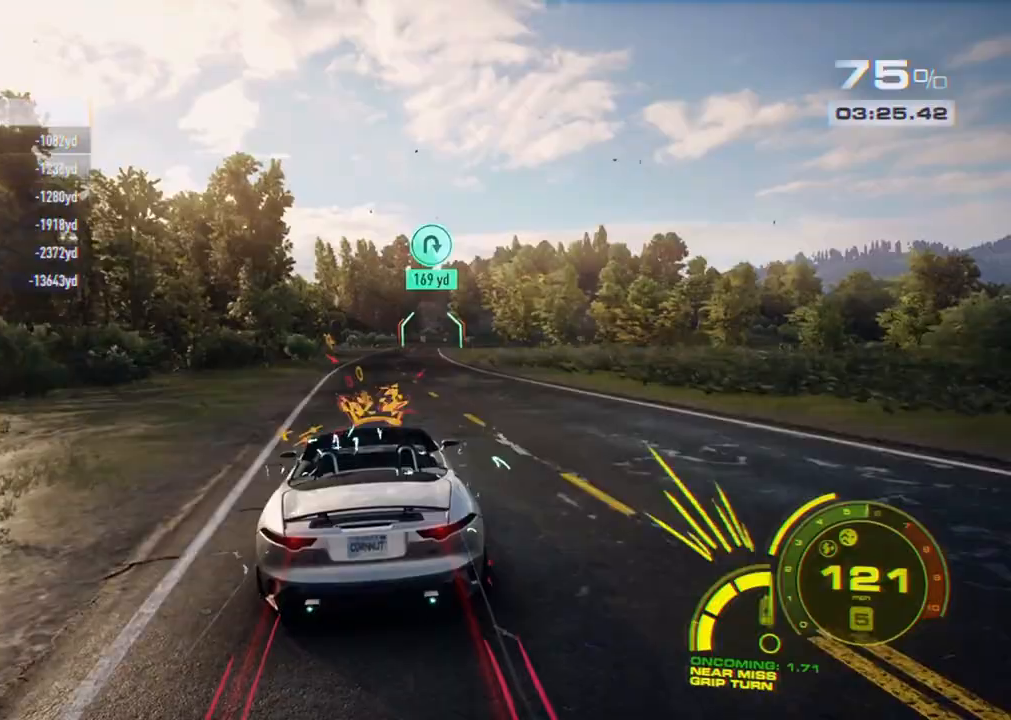
{"buttons": ["R2"], "left_stick": "right", "right_stick": "center", "events": [[200, "left_stick", "right"], [250, "left_stick", "center"], [467, "left_stick", "right"]]}
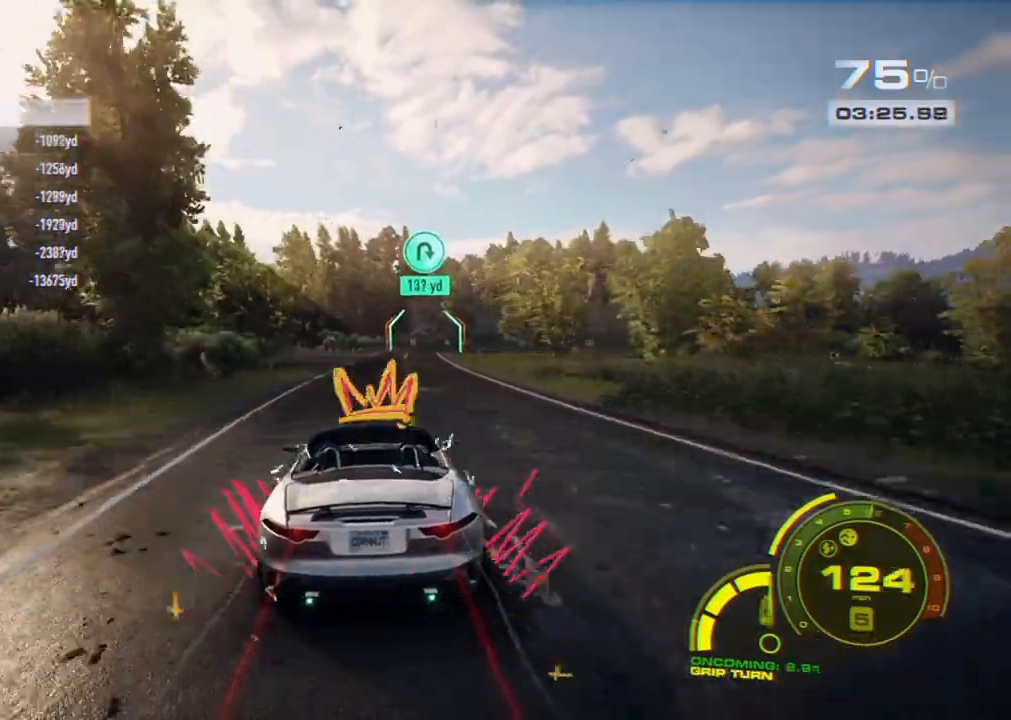
{"buttons": ["R2"], "left_stick": "center", "right_stick": "center", "events": [[83, "left_stick", "center"]]}
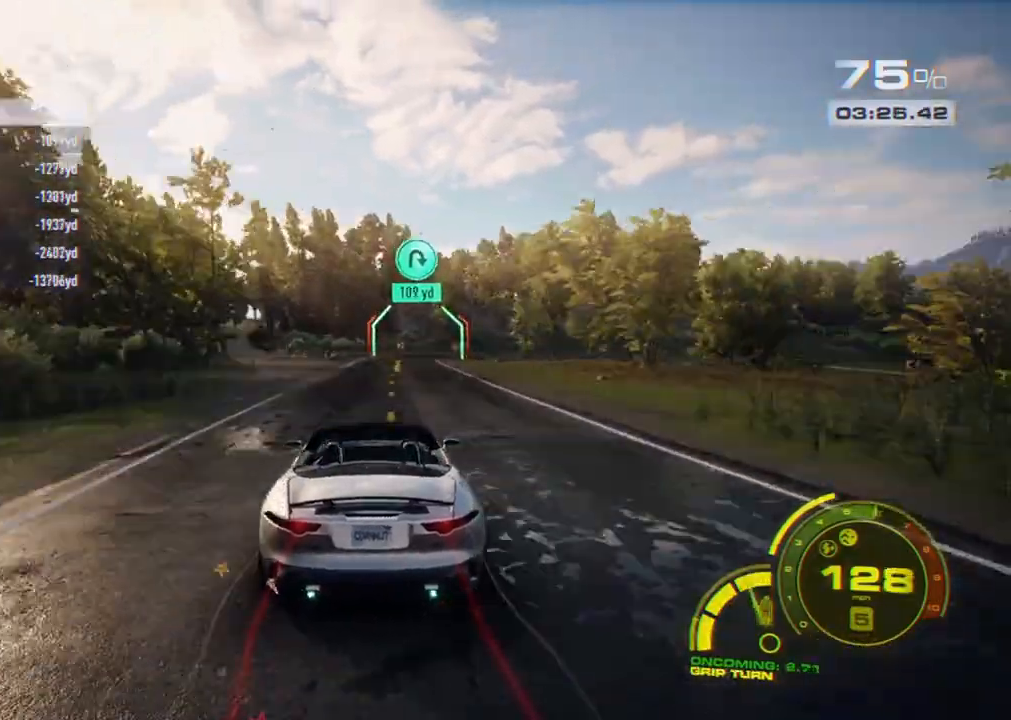
{"buttons": ["R2"], "left_stick": "center", "right_stick": "center", "events": []}
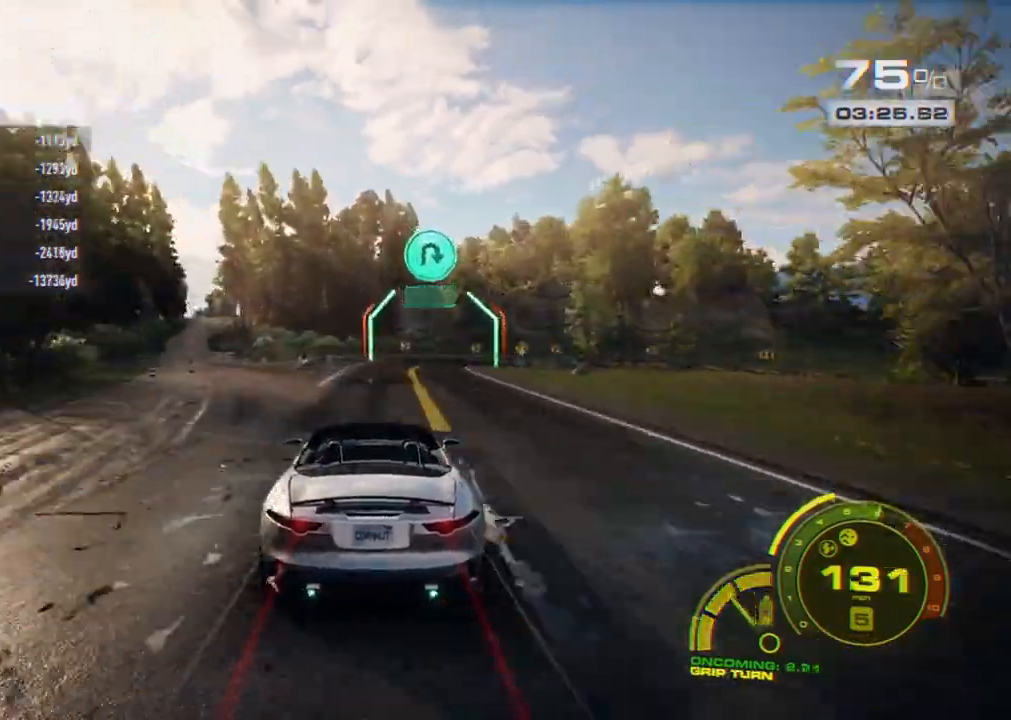
{"buttons": [], "left_stick": "right", "right_stick": "center", "events": [[200, "left_stick", "right"], [267, "L2", "down"], [333, "R2", "up"], [400, "L2", "up"]]}
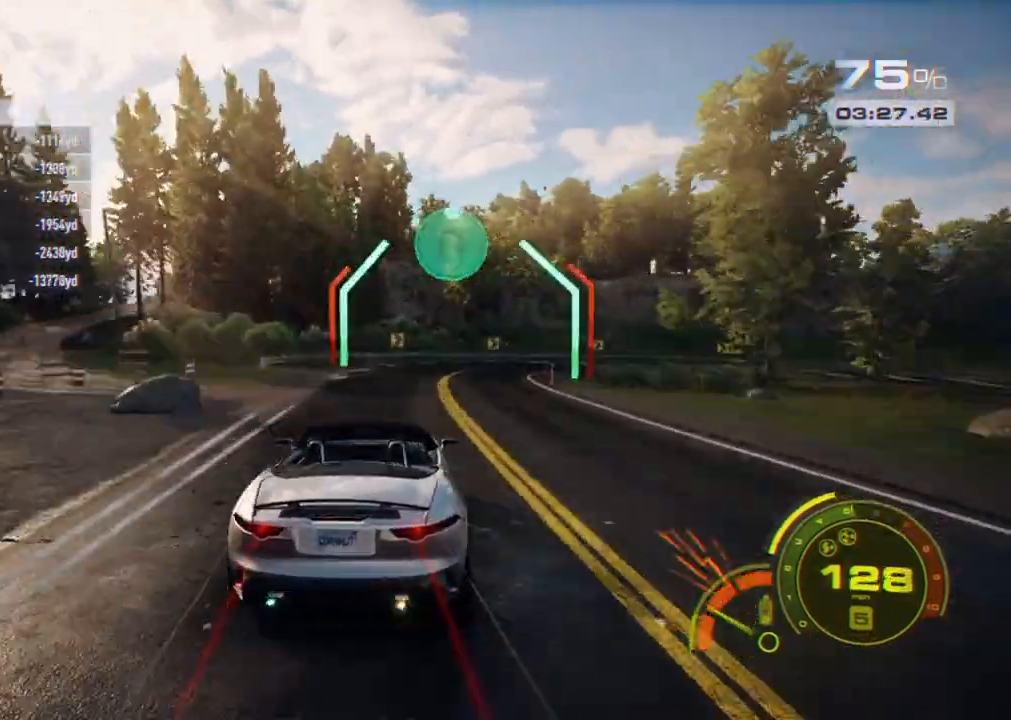
{"buttons": [], "left_stick": "right", "right_stick": "center", "events": []}
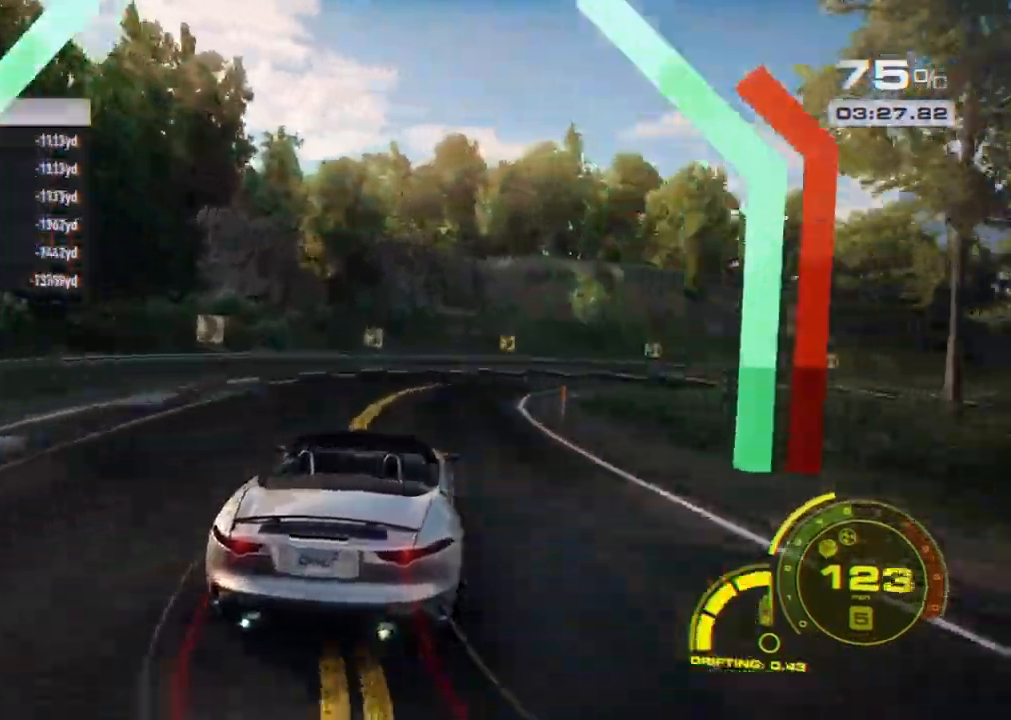
{"buttons": ["X"], "left_stick": "right", "right_stick": "center", "events": [[283, "A", "down"], [433, "X", "down"], [500, "A", "up"]]}
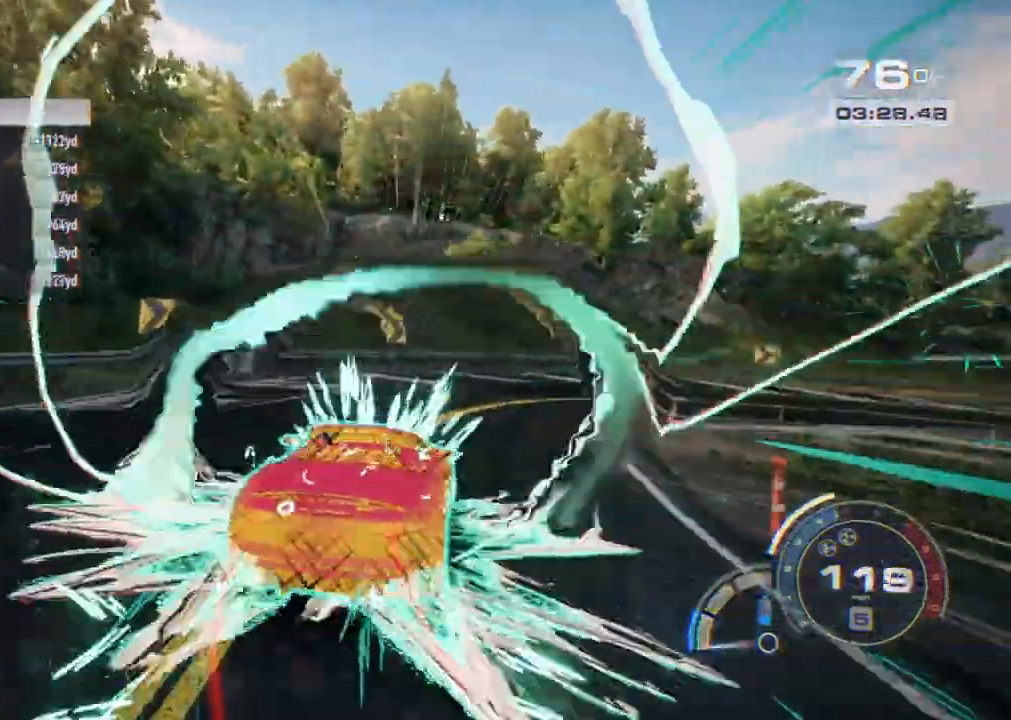
{"buttons": [], "left_stick": "right", "right_stick": "center", "events": [[83, "X", "up"]]}
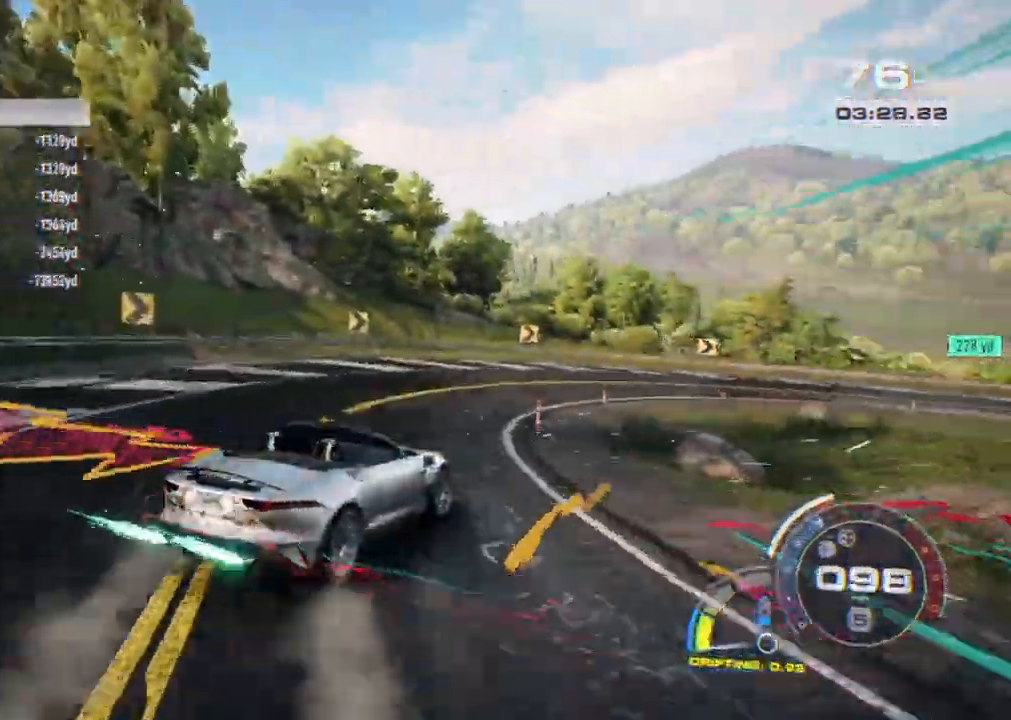
{"buttons": ["A", "R2"], "left_stick": "left", "right_stick": "center", "events": [[17, "R2", "down"], [267, "left_stick", "left"], [383, "A", "down"]]}
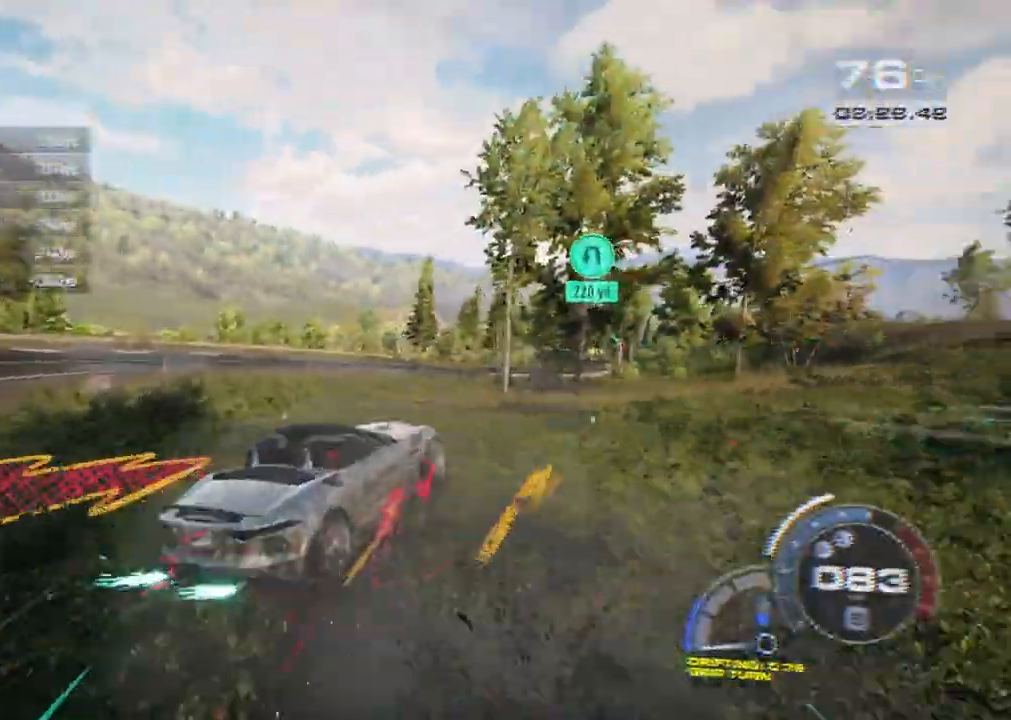
{"buttons": ["A", "R2"], "left_stick": "center", "right_stick": "center", "events": [[133, "left_stick", "center"]]}
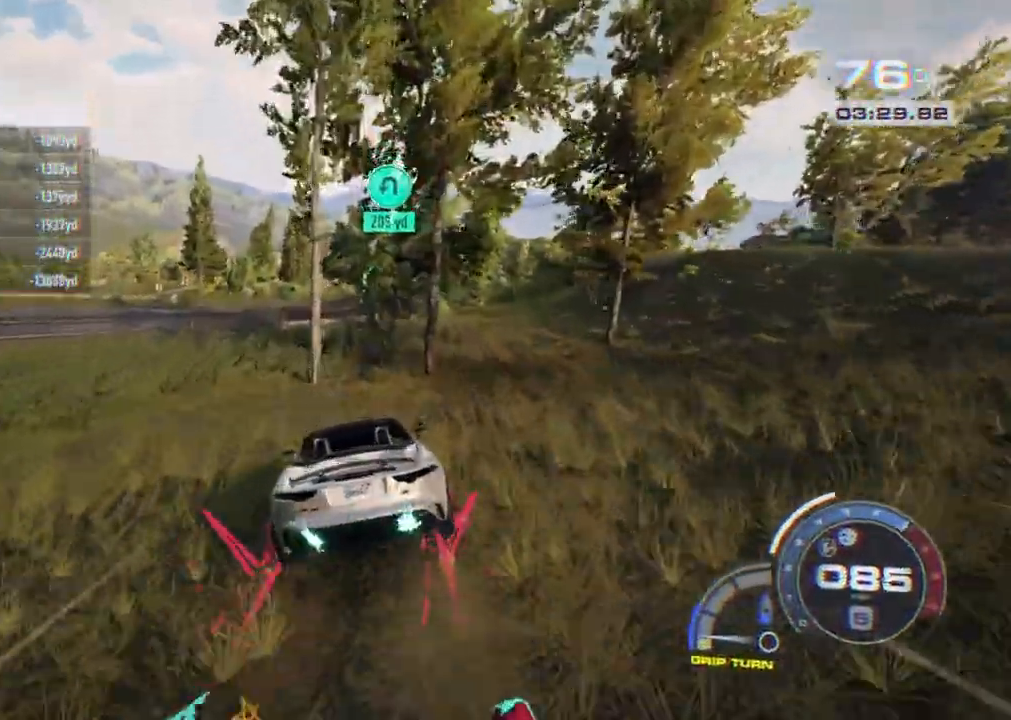
{"buttons": ["A", "R2"], "left_stick": "center", "right_stick": "center", "events": [[167, "left_stick", "right"], [500, "left_stick", "center"]]}
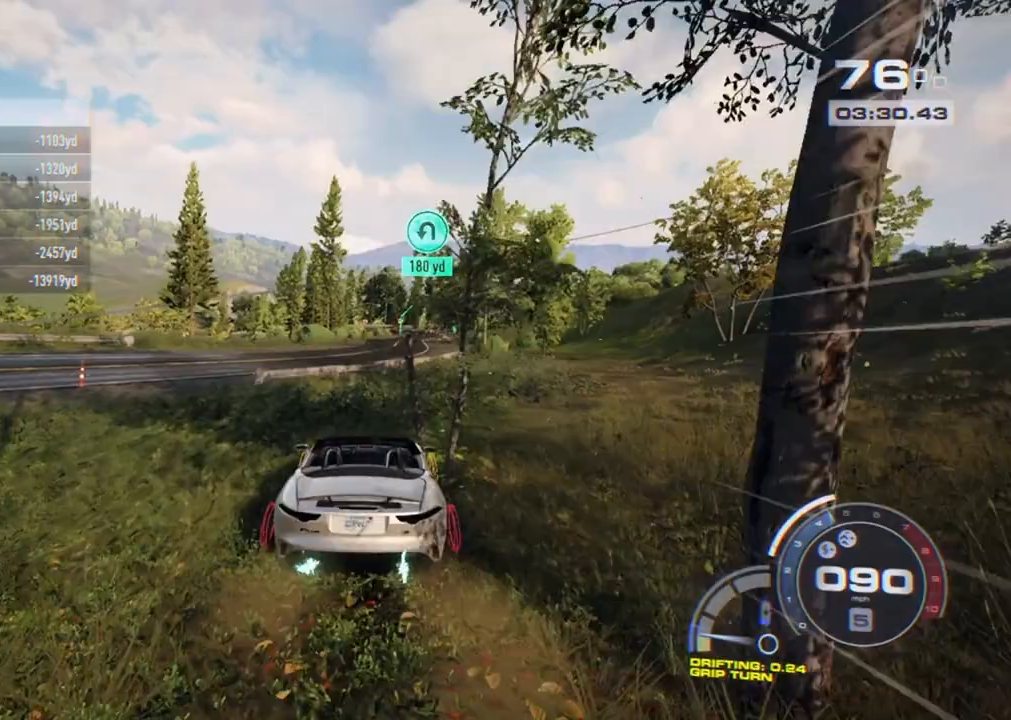
{"buttons": ["A", "R2"], "left_stick": "center", "right_stick": "center", "events": [[183, "left_stick", "right"], [350, "left_stick", "center"]]}
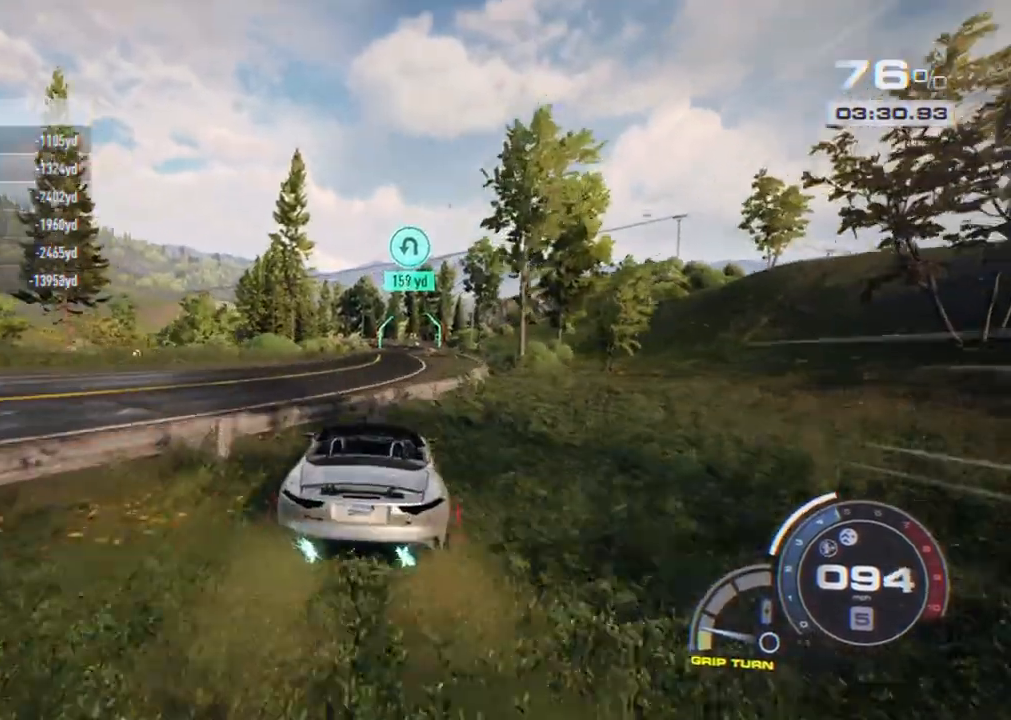
{"buttons": ["A", "R2"], "left_stick": "center", "right_stick": "center", "events": [[167, "left_stick", "right"], [300, "left_stick", "center"]]}
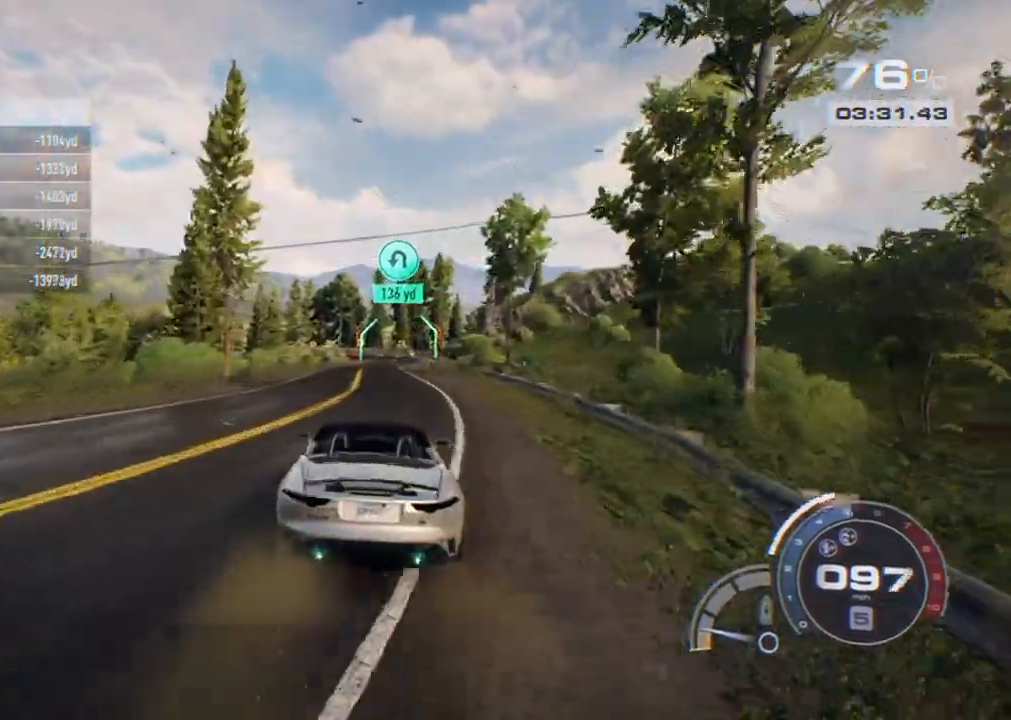
{"buttons": ["R2"], "left_stick": "center", "right_stick": "center", "events": [[217, "A", "up"]]}
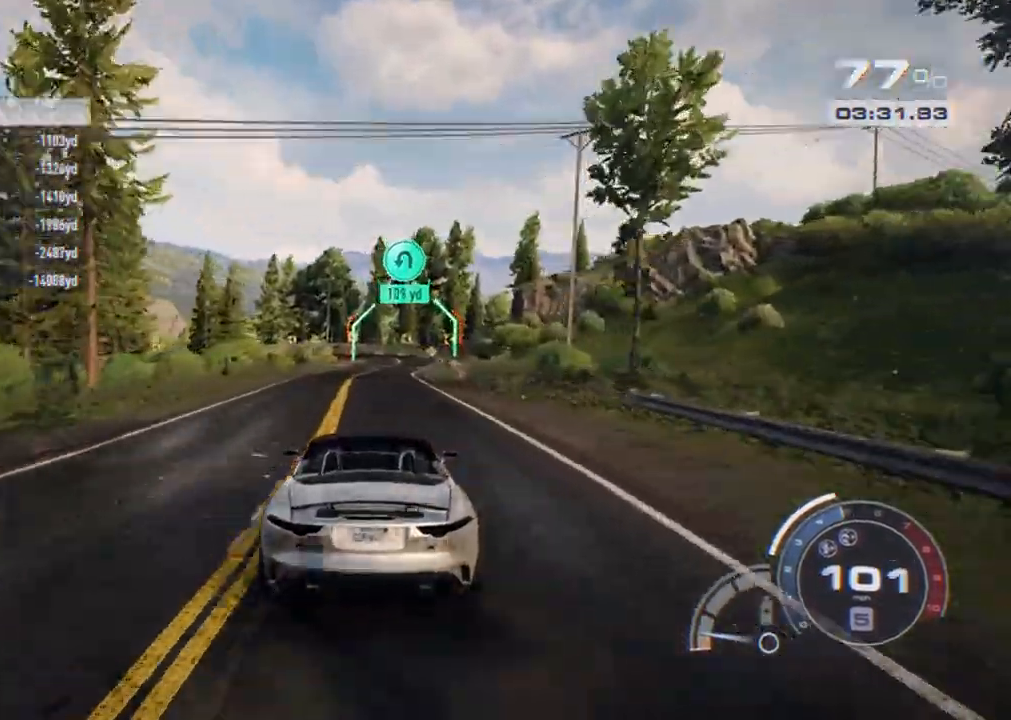
{"buttons": ["R2"], "left_stick": "right", "right_stick": "center", "events": [[100, "left_stick", "right"], [217, "left_stick", "center"], [483, "left_stick", "right"]]}
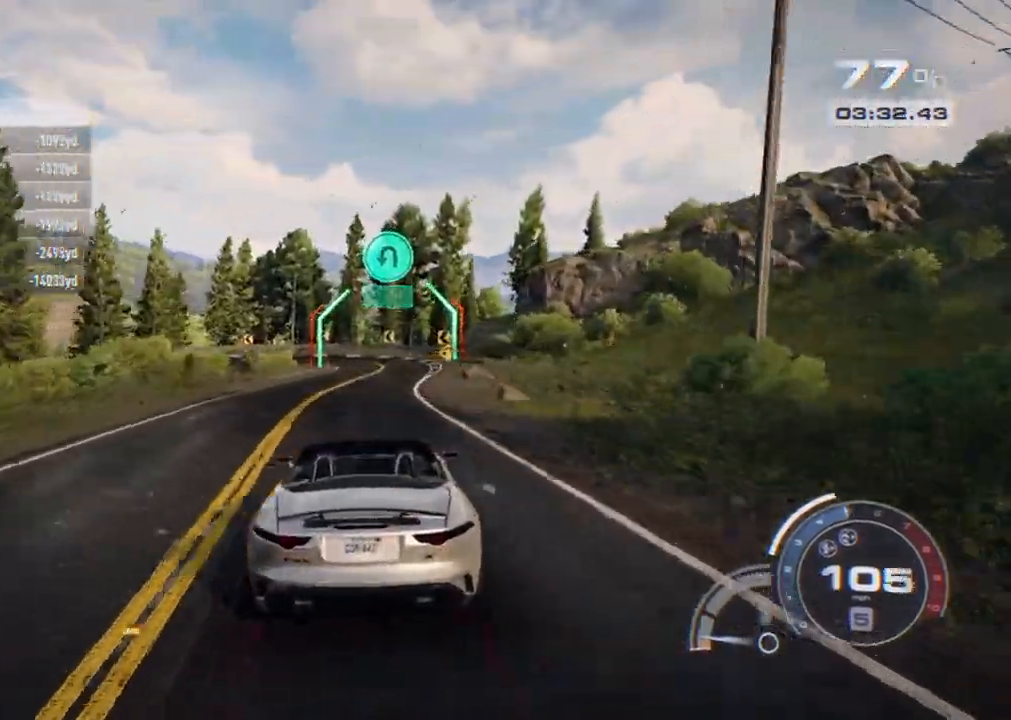
{"buttons": ["R2"], "left_stick": "center", "right_stick": "center", "events": [[117, "left_stick", "center"], [250, "left_stick", "right"], [383, "left_stick", "center"]]}
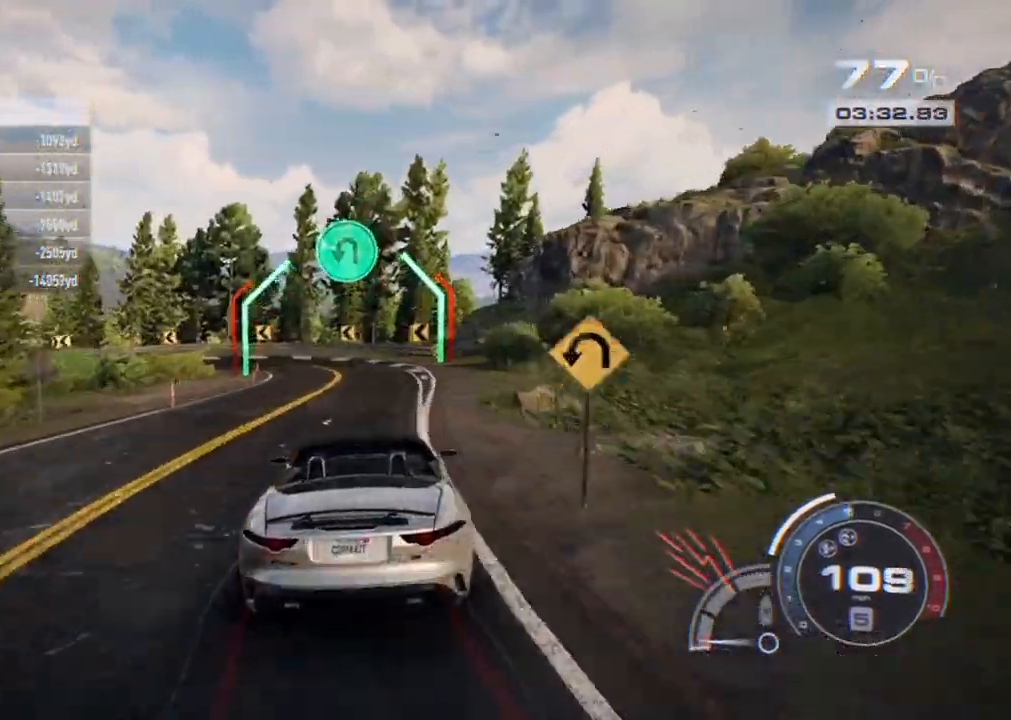
{"buttons": ["L1", "L2", "L3"], "left_stick": "left", "right_stick": "center", "events": [[267, "left_stick", "left"], [367, "L2", "down"], [383, "R2", "up"], [483, "L3", "down"], [500, "L1", "down"]]}
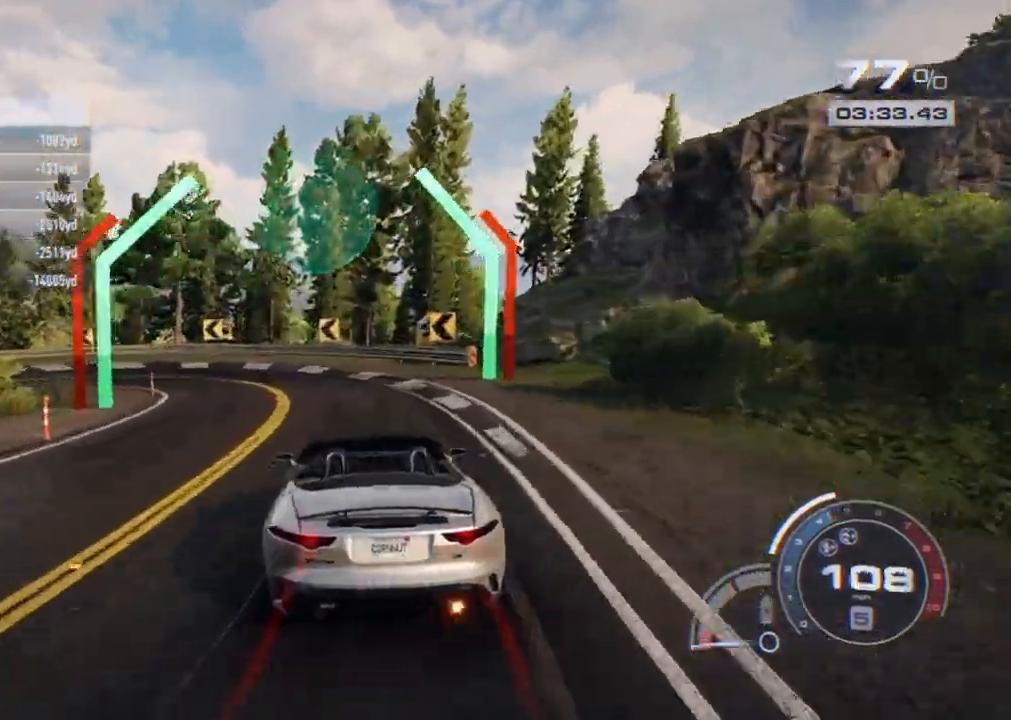
{"buttons": [], "left_stick": "left", "right_stick": "center", "events": [[33, "L2", "up"], [133, "L2", "down"], [167, "L1", "up"], [217, "L3", "up"], [283, "L2", "up"]]}
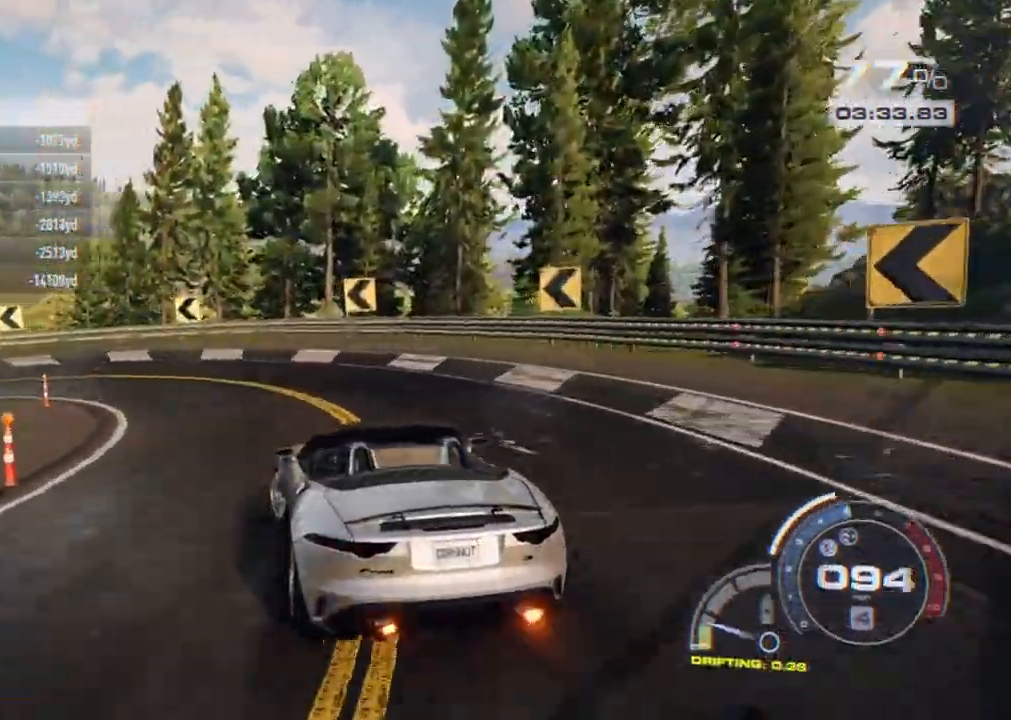
{"buttons": [], "left_stick": "left", "right_stick": "center", "events": [[50, "L2", "down"], [217, "L2", "up"]]}
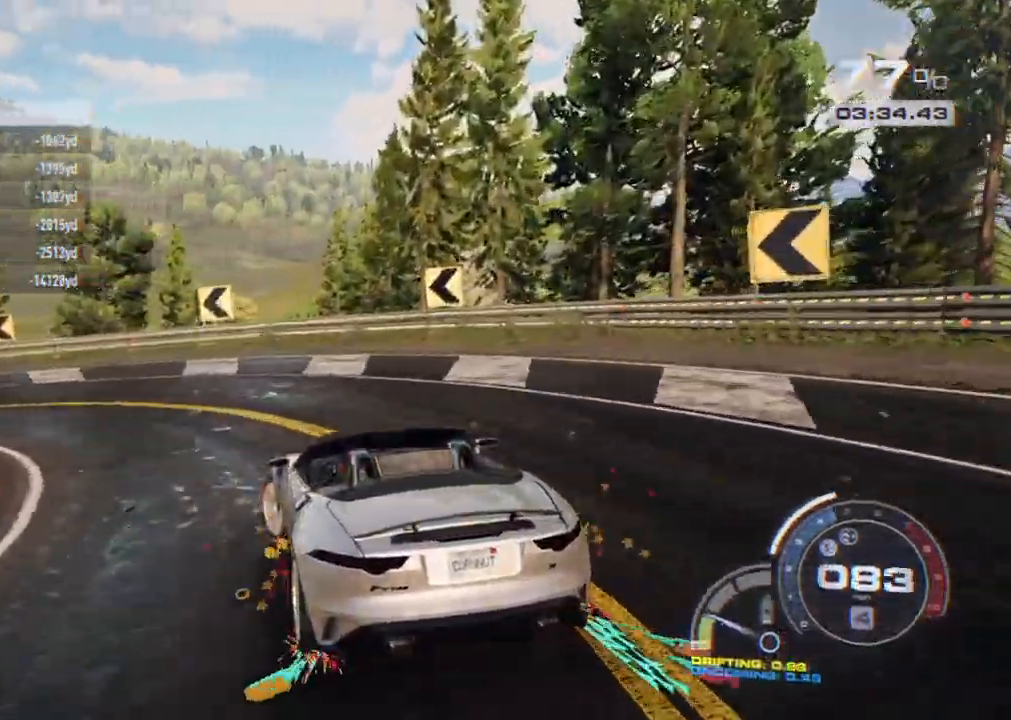
{"buttons": [], "left_stick": "left", "right_stick": "center", "events": []}
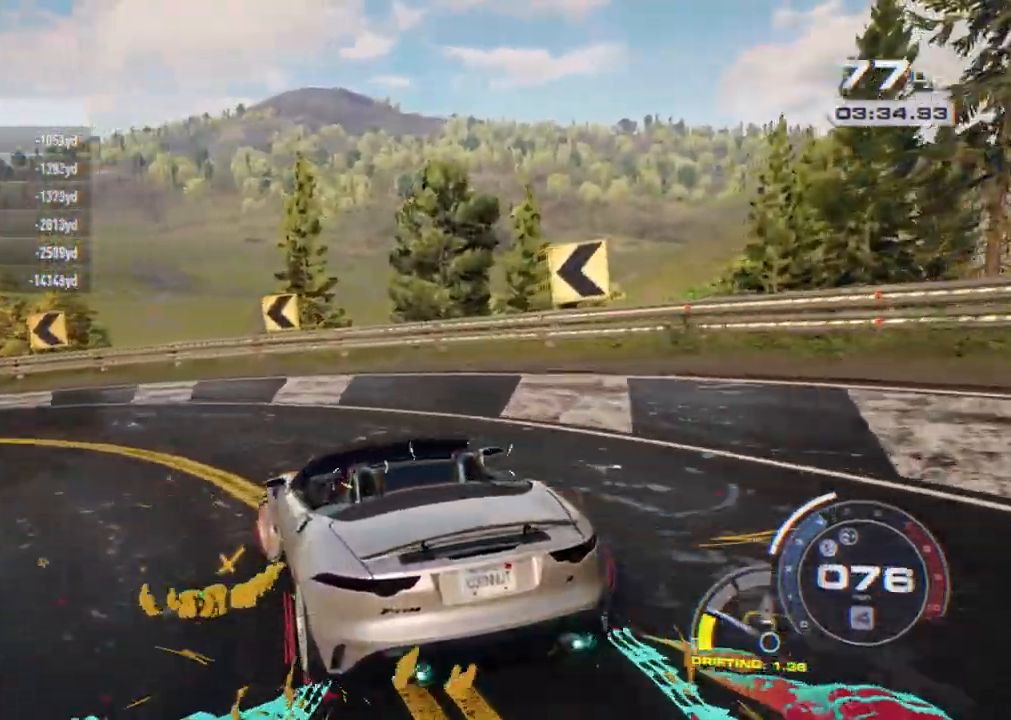
{"buttons": ["R2"], "left_stick": "left", "right_stick": "center", "events": [[433, "R2", "down"]]}
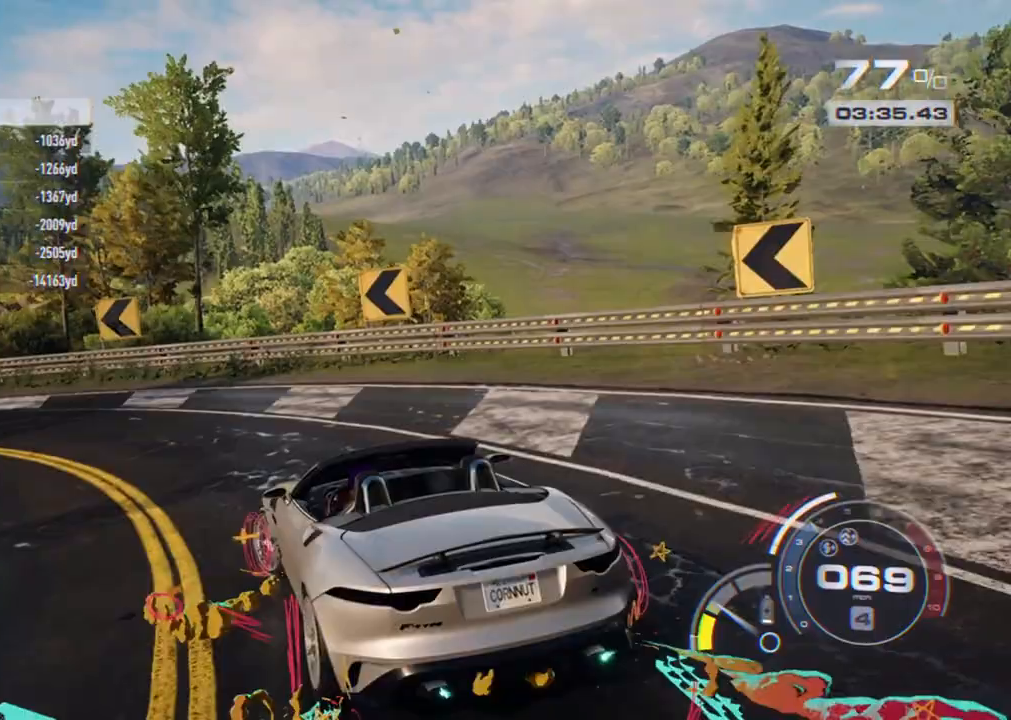
{"buttons": ["R2"], "left_stick": "left", "right_stick": "center", "events": []}